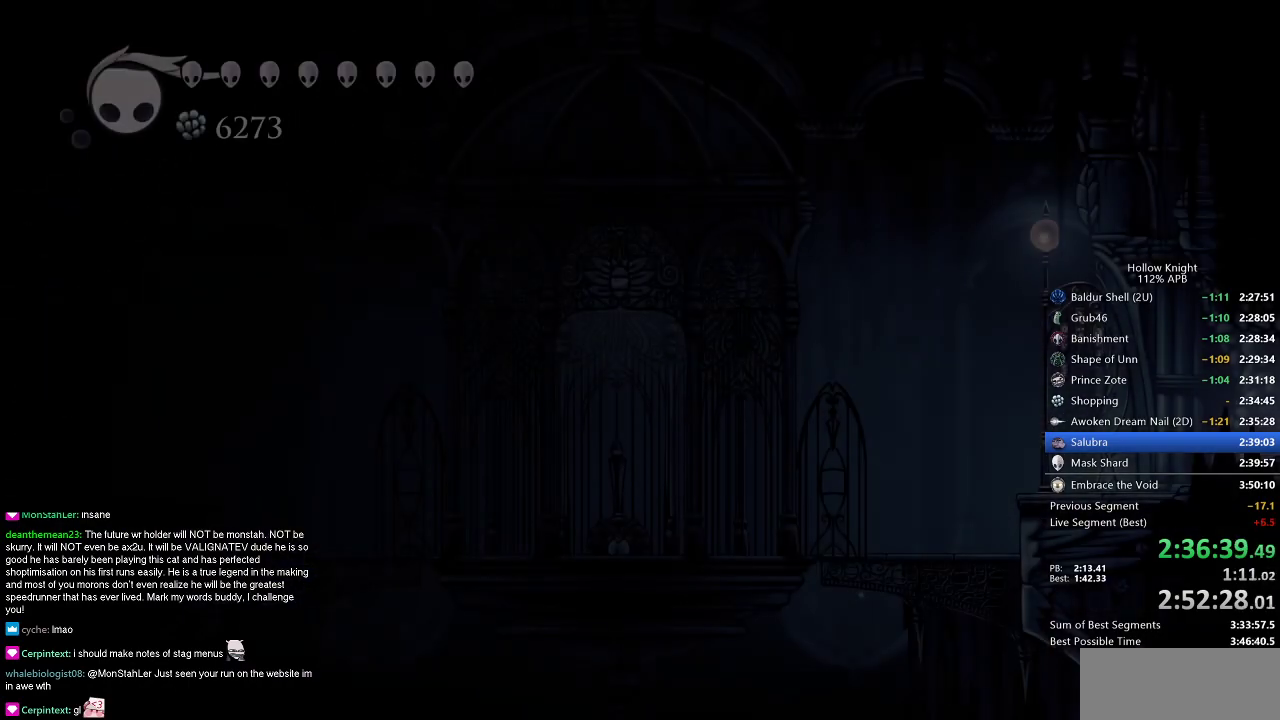
Gameplay with keyboard; each line is a JSON object with the keys held at the frame after it. "events" lists presses ("down") and releases ("up") of "cdash", "dash", "dnail", "down", "heal", "inv", "jump", "left", "nail", "right", "spell" and "up" between this image and that frame as [ms after this image, input, new state], when the widget could be followed in between. No other keys are recorded. Mouse input is not recorded. Key names are as the overlay labels them; some are game actions (e.g. jump) rather than physical keys.
{"keys": ["dash", "left"], "events": [[484, "dash", "down"]]}
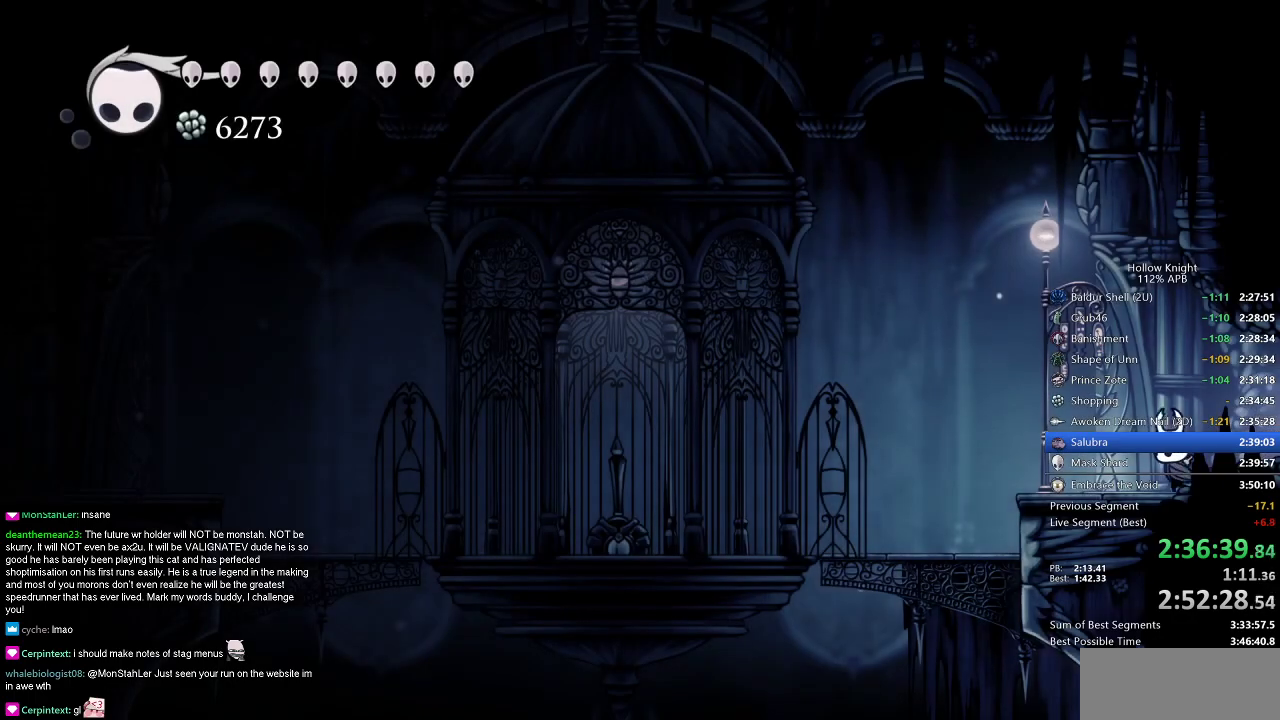
{"keys": ["left"], "events": [[67, "dash", "up"], [300, "dash", "down"], [400, "dash", "up"]]}
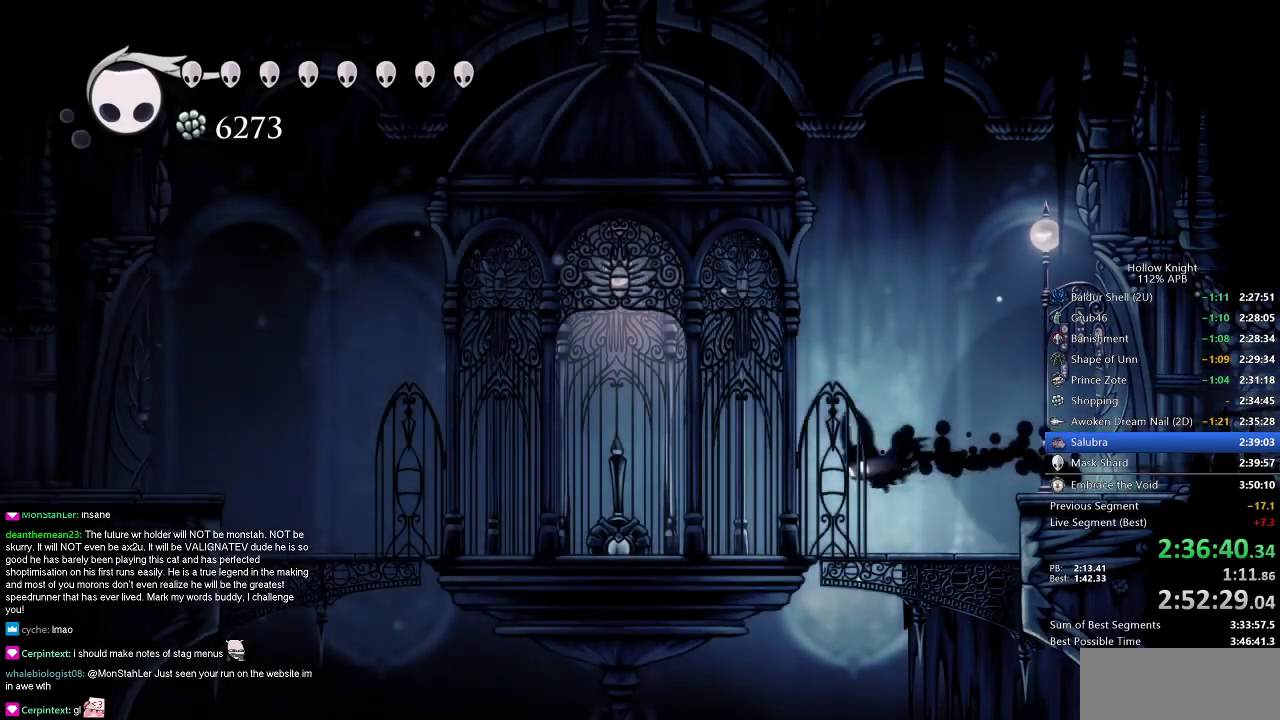
{"keys": ["left"], "events": [[267, "dash", "down"], [417, "dash", "up"]]}
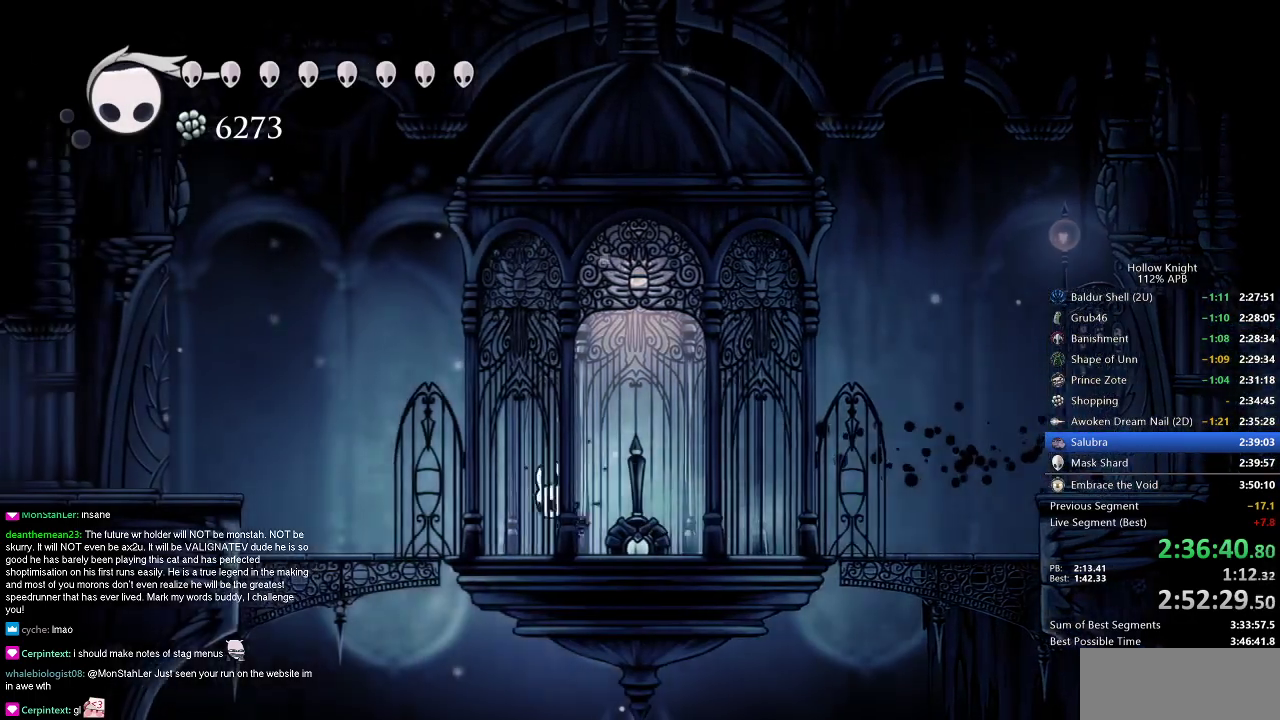
{"keys": ["left"], "events": [[167, "jump", "down"], [350, "dash", "down"], [401, "jump", "up"], [451, "dash", "up"]]}
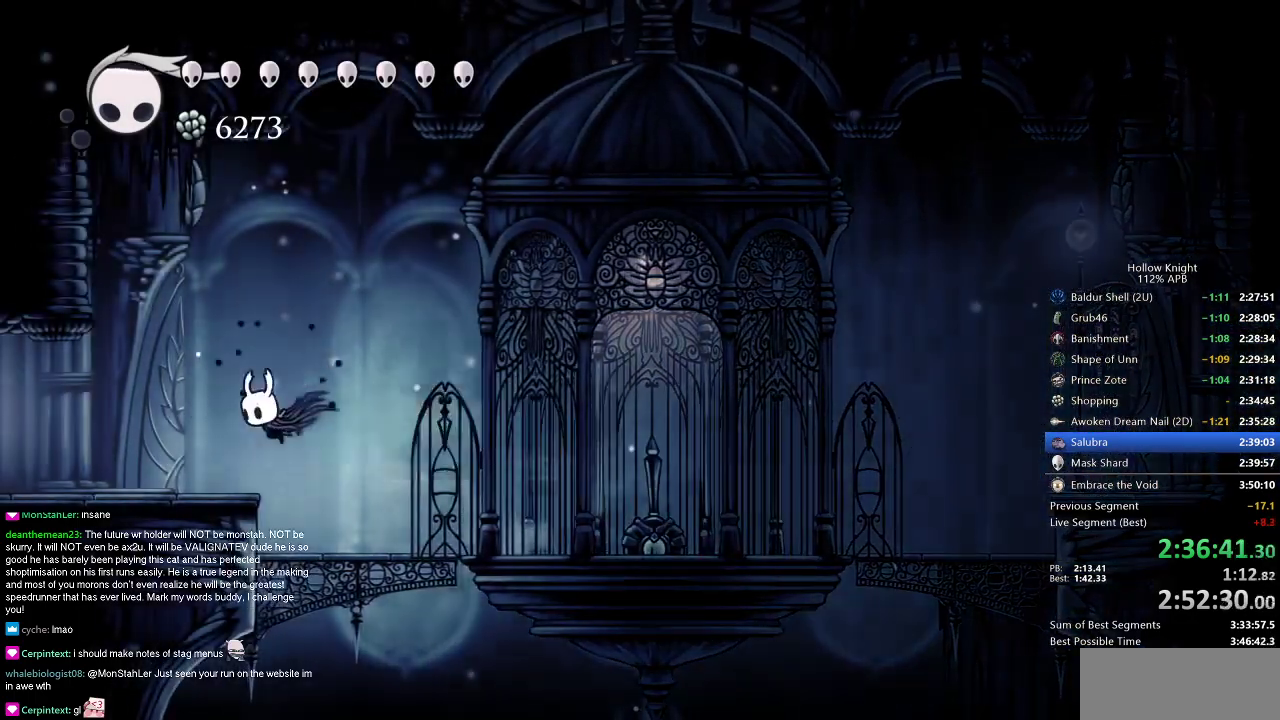
{"keys": ["left"], "events": [[283, "dash", "down"], [367, "dash", "up"]]}
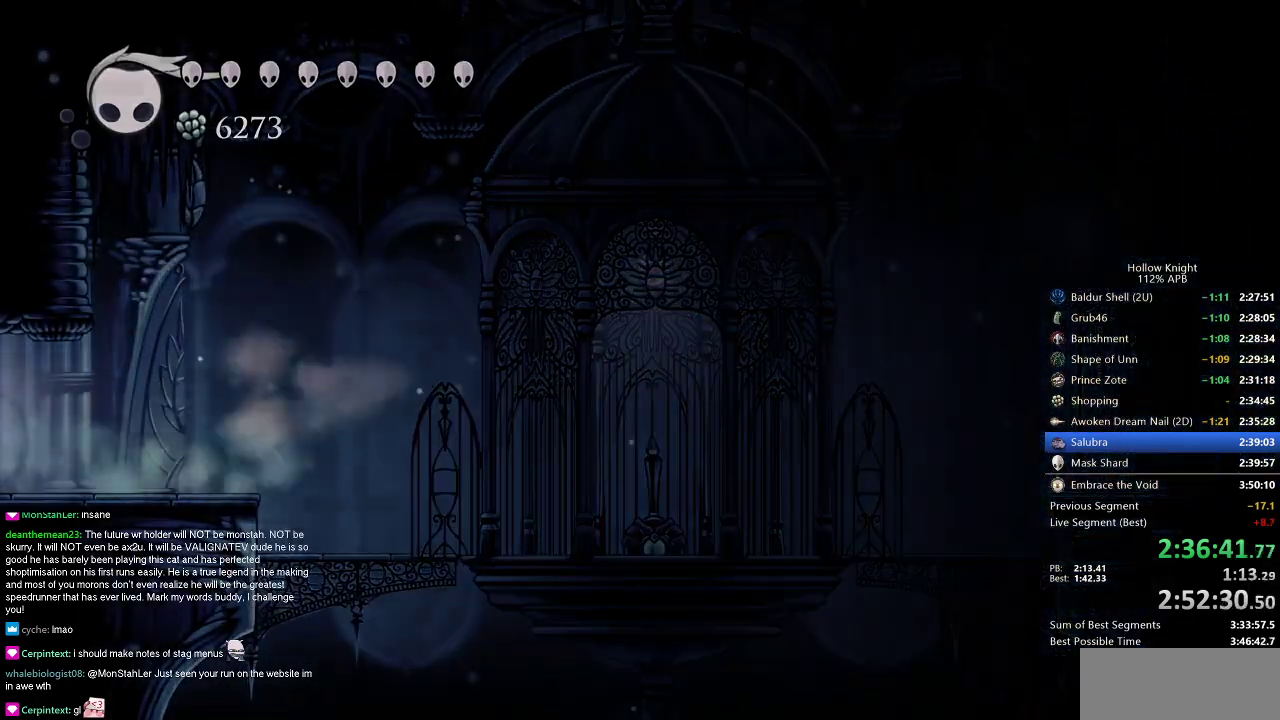
{"keys": ["left"], "events": [[200, "dash", "down"], [284, "dash", "up"]]}
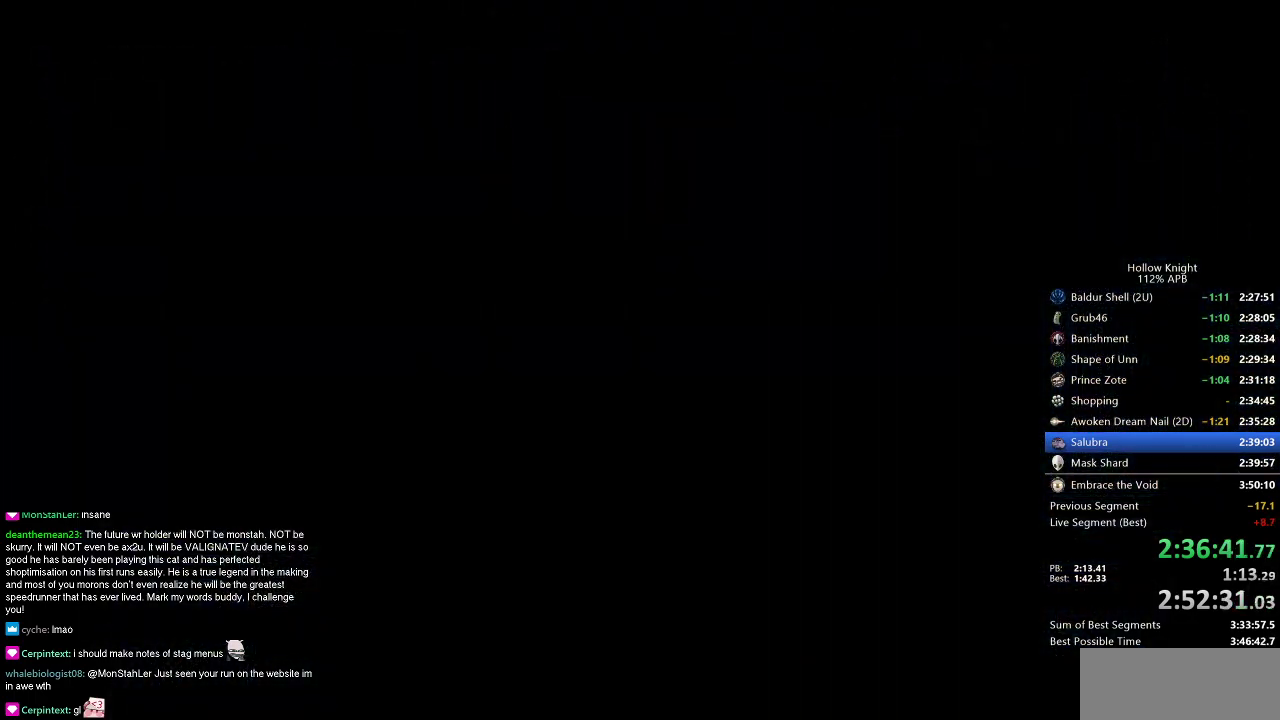
{"keys": ["left"], "events": []}
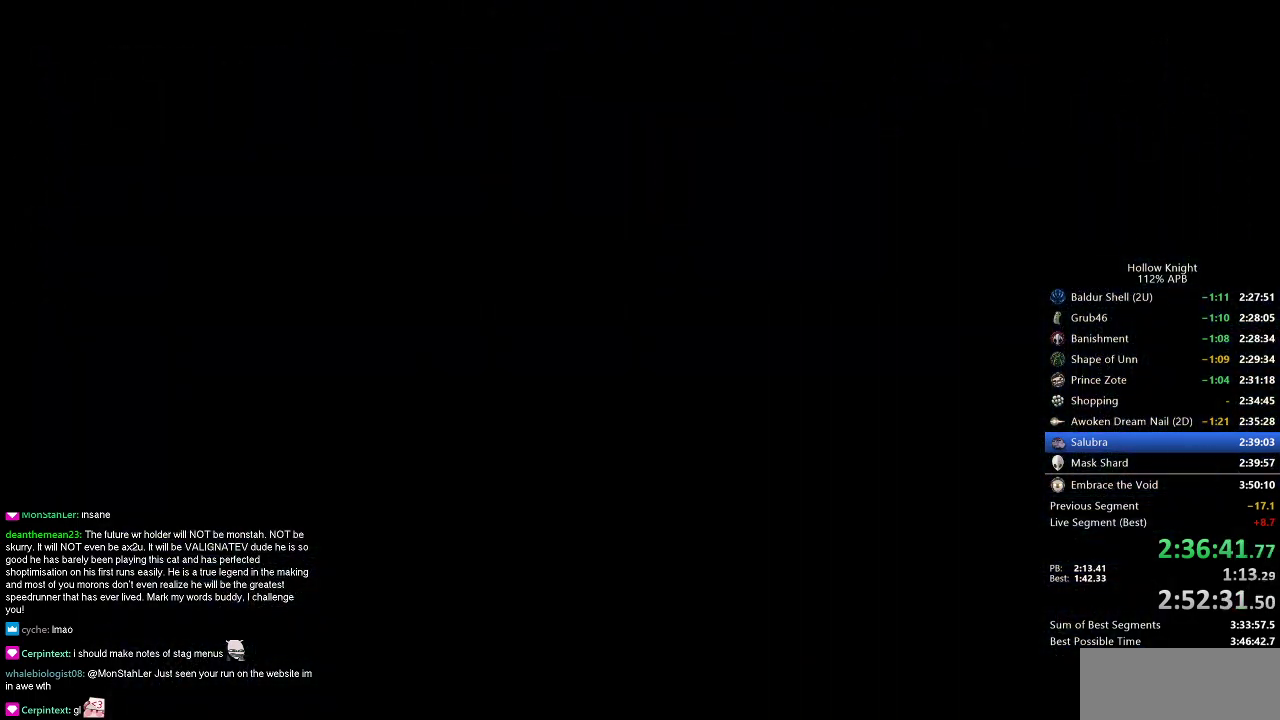
{"keys": ["left"], "events": []}
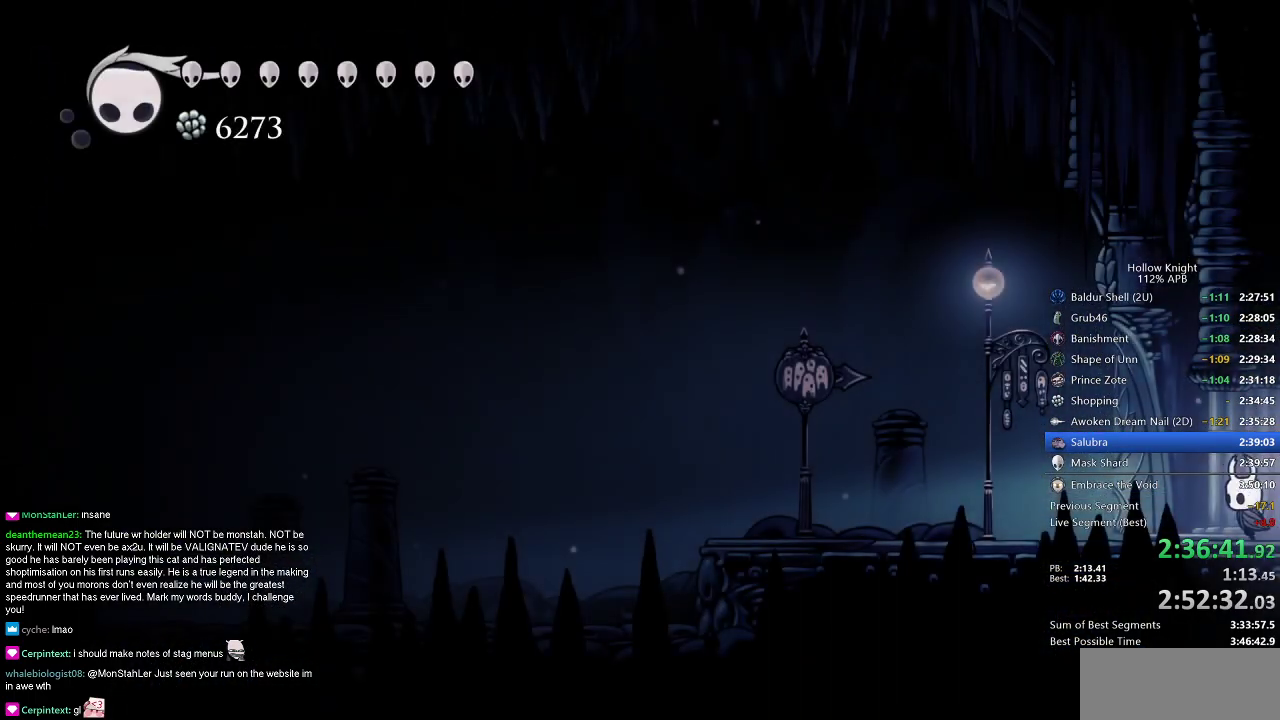
{"keys": ["left"], "events": [[300, "dash", "down"], [383, "dash", "up"]]}
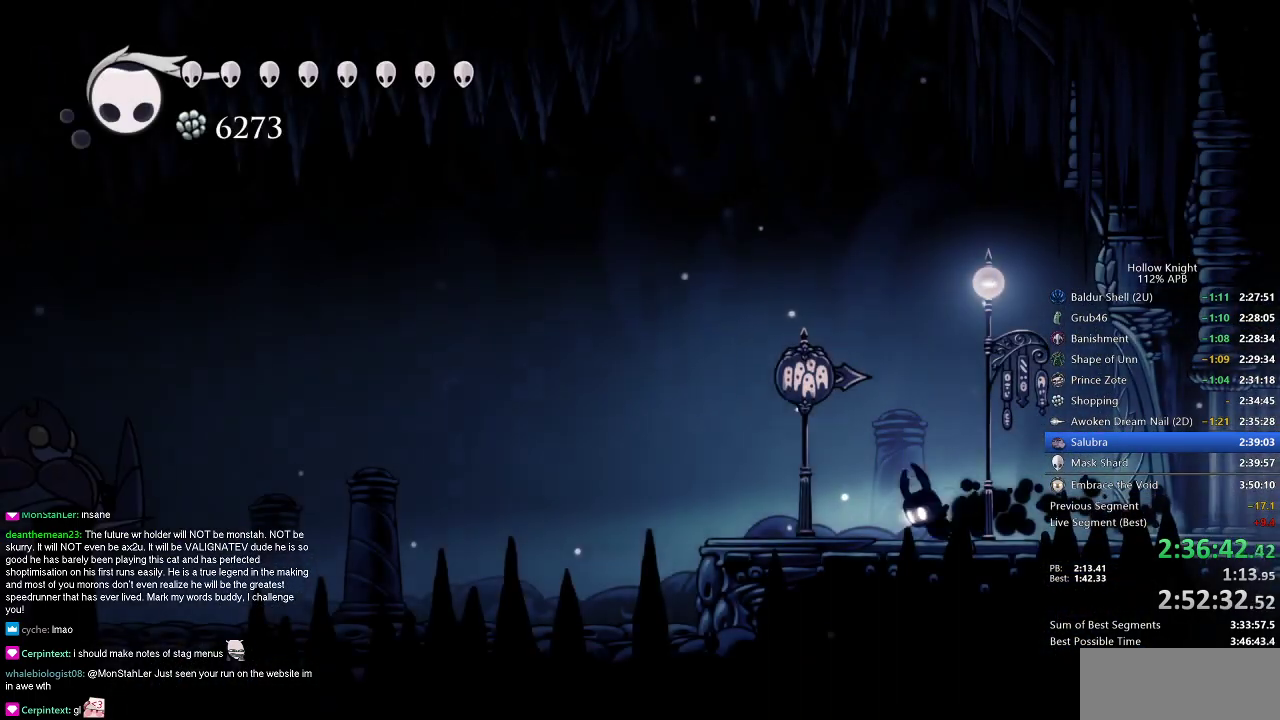
{"keys": ["left"], "events": [[217, "dash", "down"], [350, "dash", "up"]]}
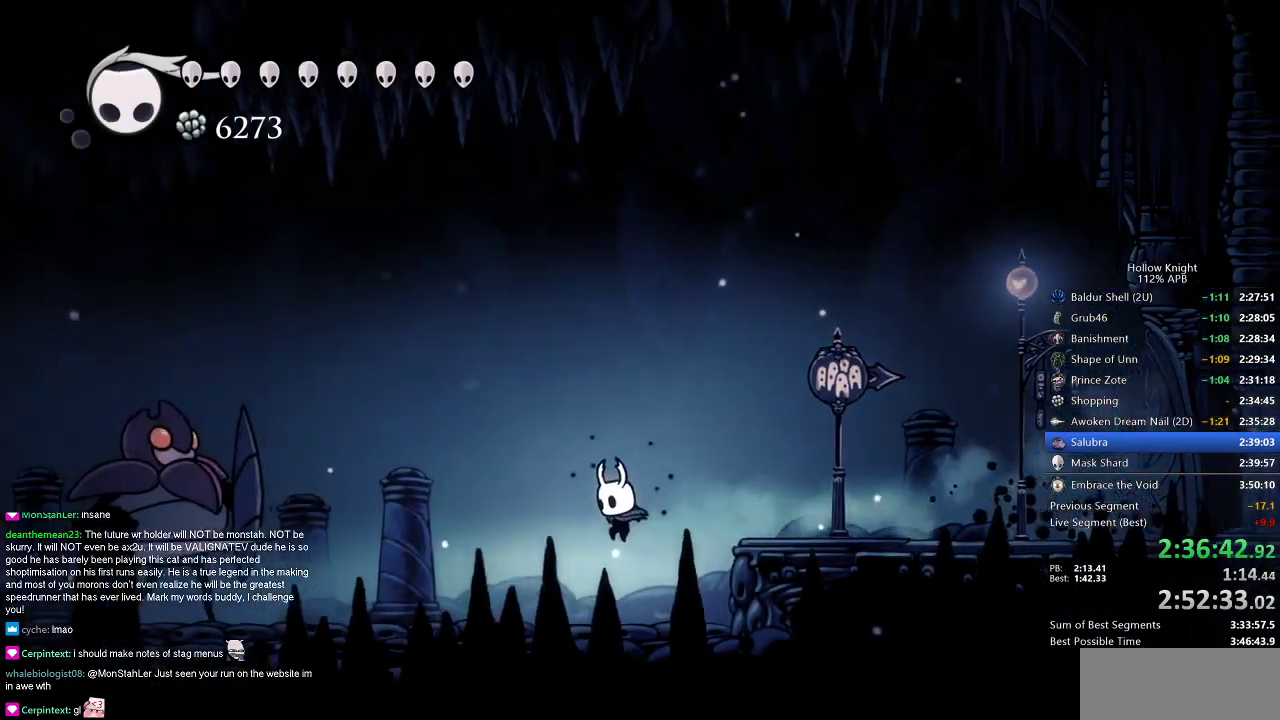
{"keys": ["down", "jump", "left"], "events": [[283, "jump", "down"], [383, "down", "down"]]}
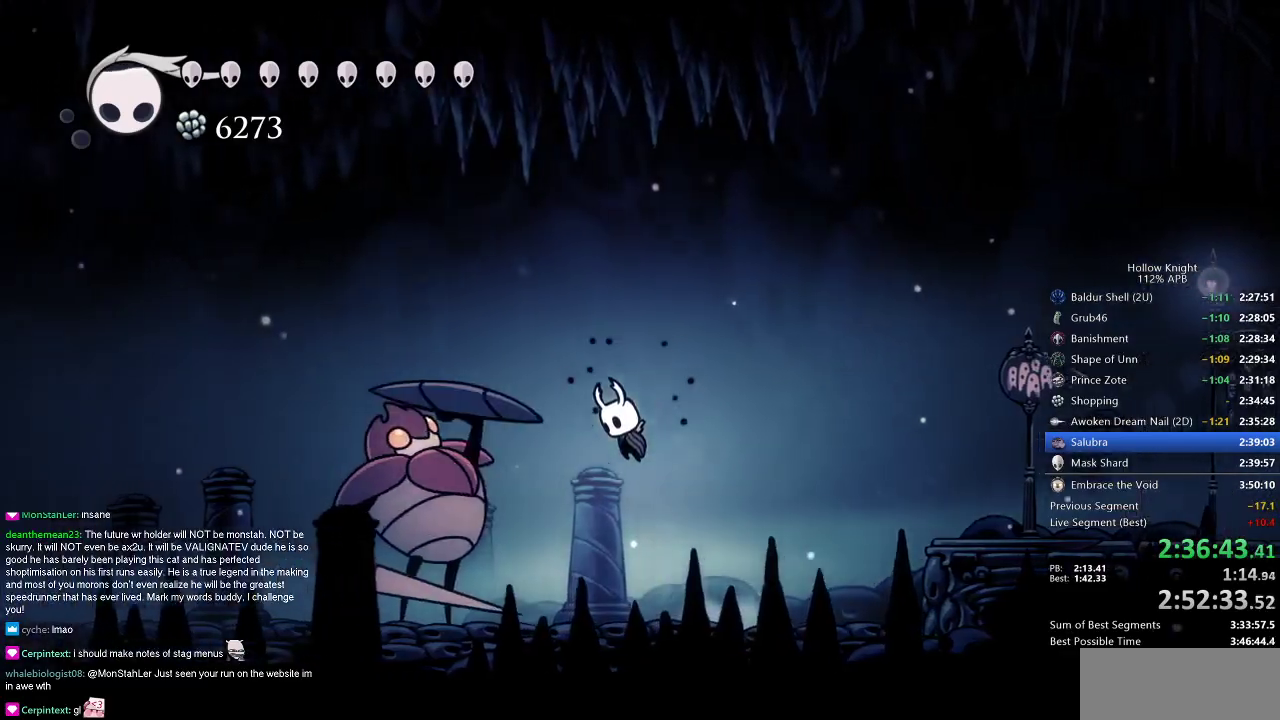
{"keys": ["left"], "events": [[50, "nail", "down"], [100, "down", "up"], [234, "jump", "up"], [284, "dash", "down"], [284, "nail", "up"], [367, "dash", "up"]]}
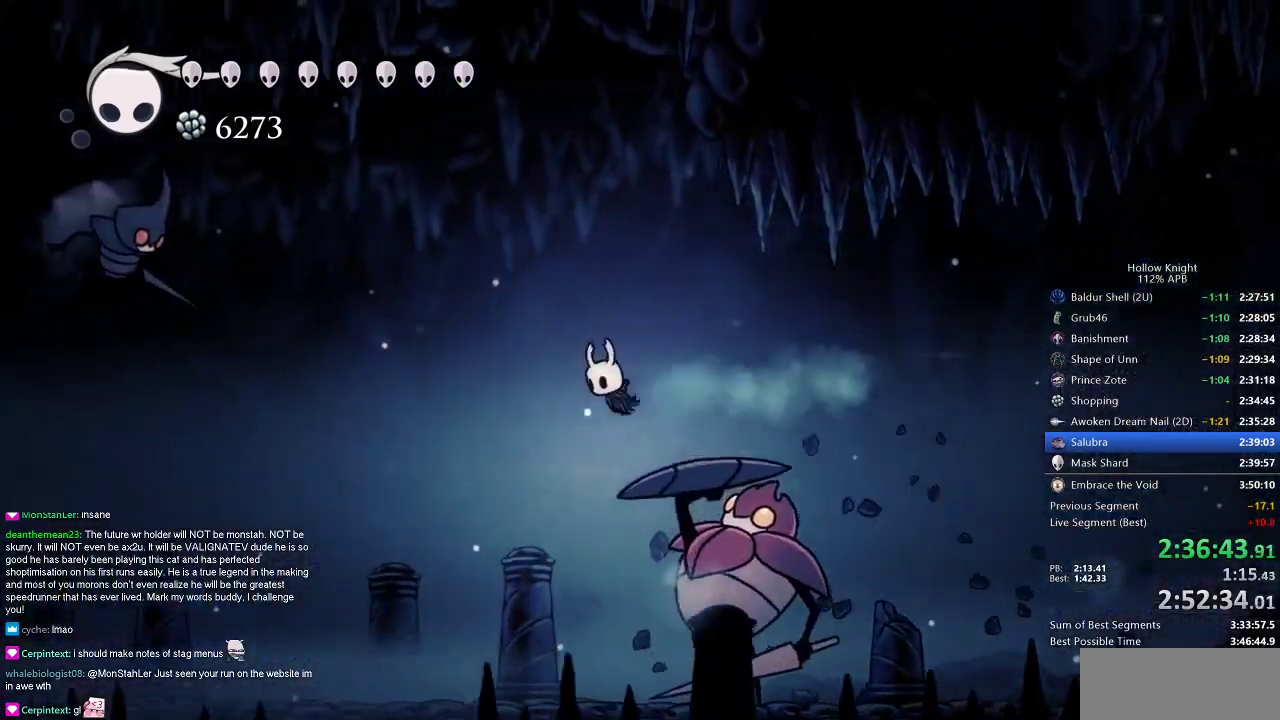
{"keys": ["left"], "events": []}
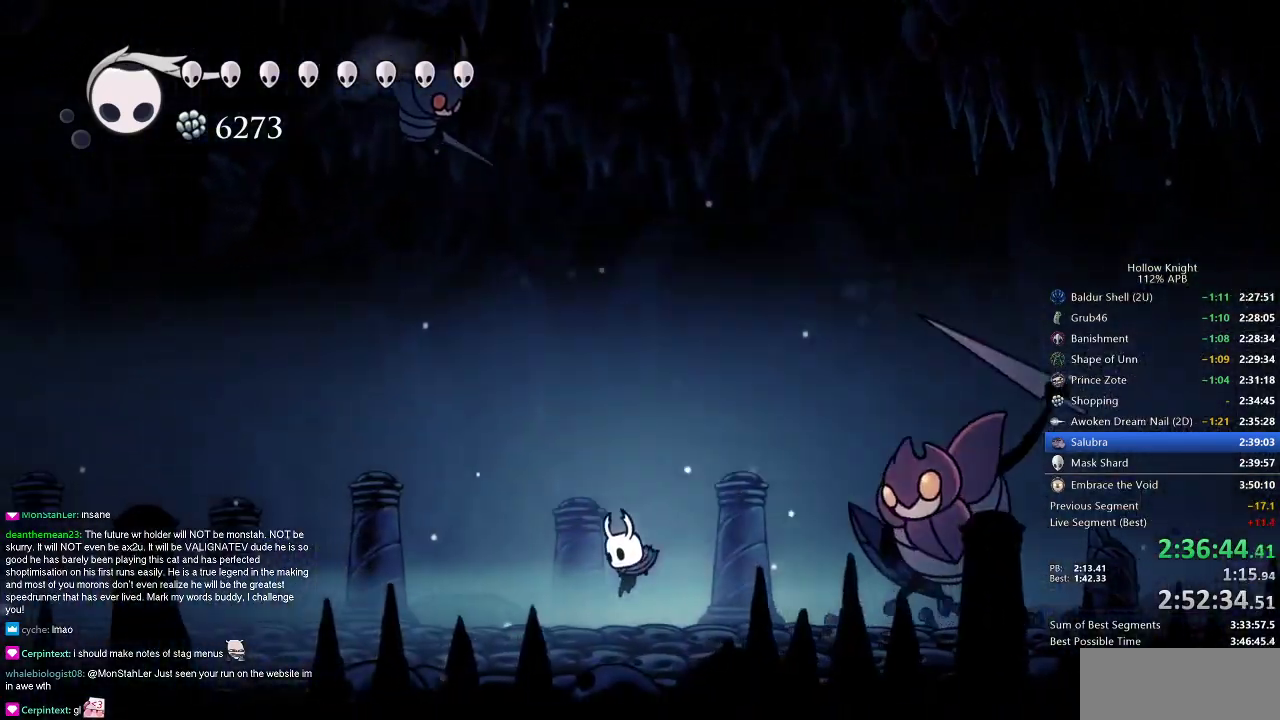
{"keys": ["dash", "left"], "events": [[67, "dash", "down"], [167, "dash", "up"], [467, "dash", "down"]]}
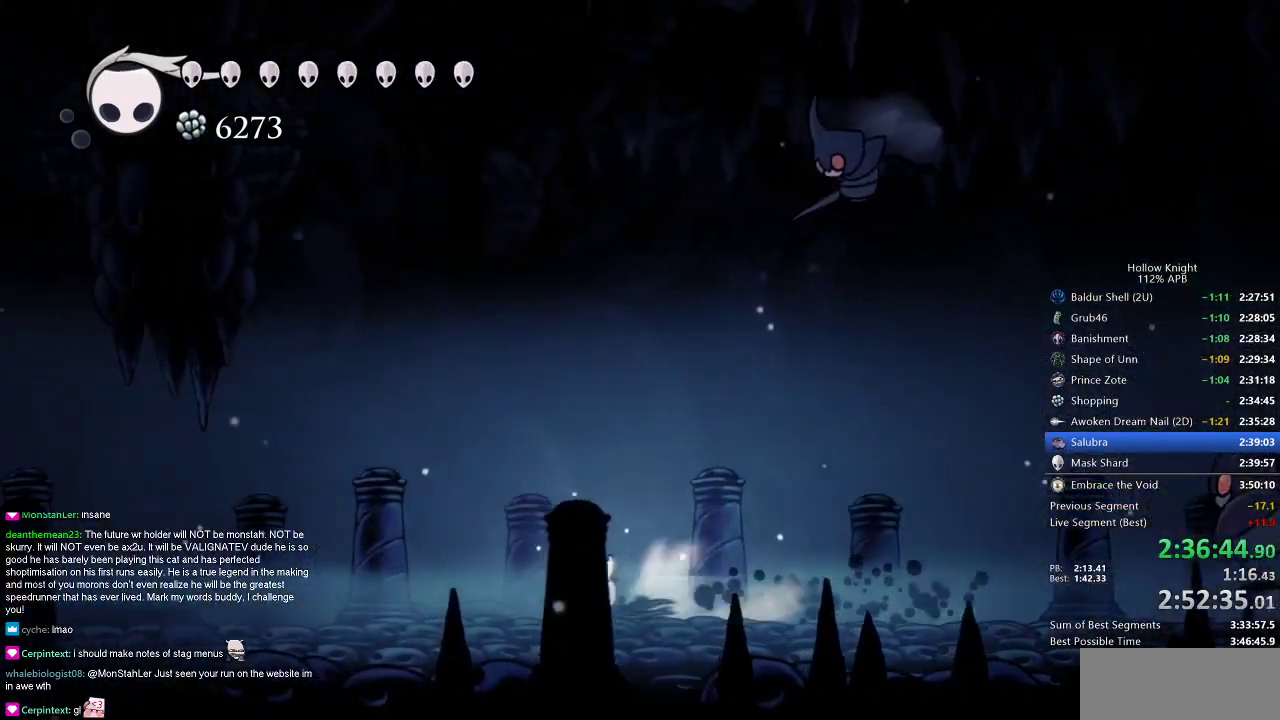
{"keys": ["left"], "events": [[33, "dash", "up"], [367, "dash", "down"], [500, "dash", "up"]]}
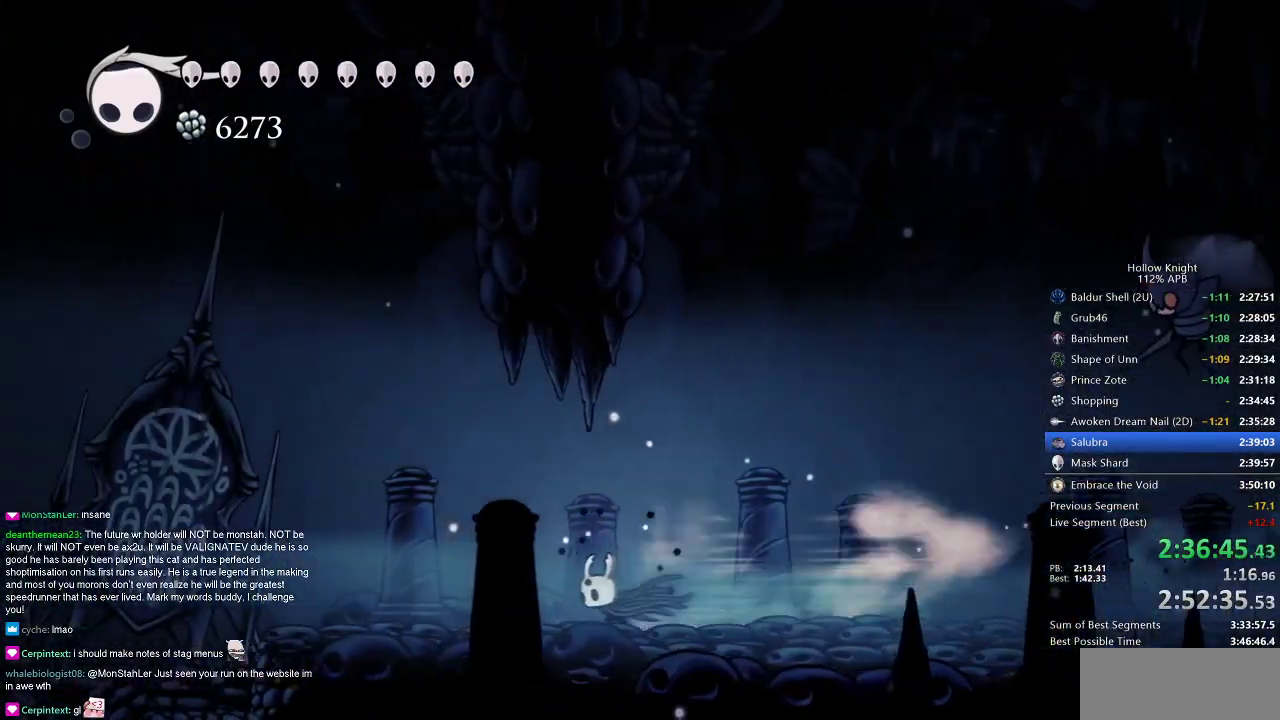
{"keys": ["jump", "left", "nail"], "events": [[200, "down", "down"], [200, "jump", "down"], [384, "down", "up"], [434, "nail", "down"]]}
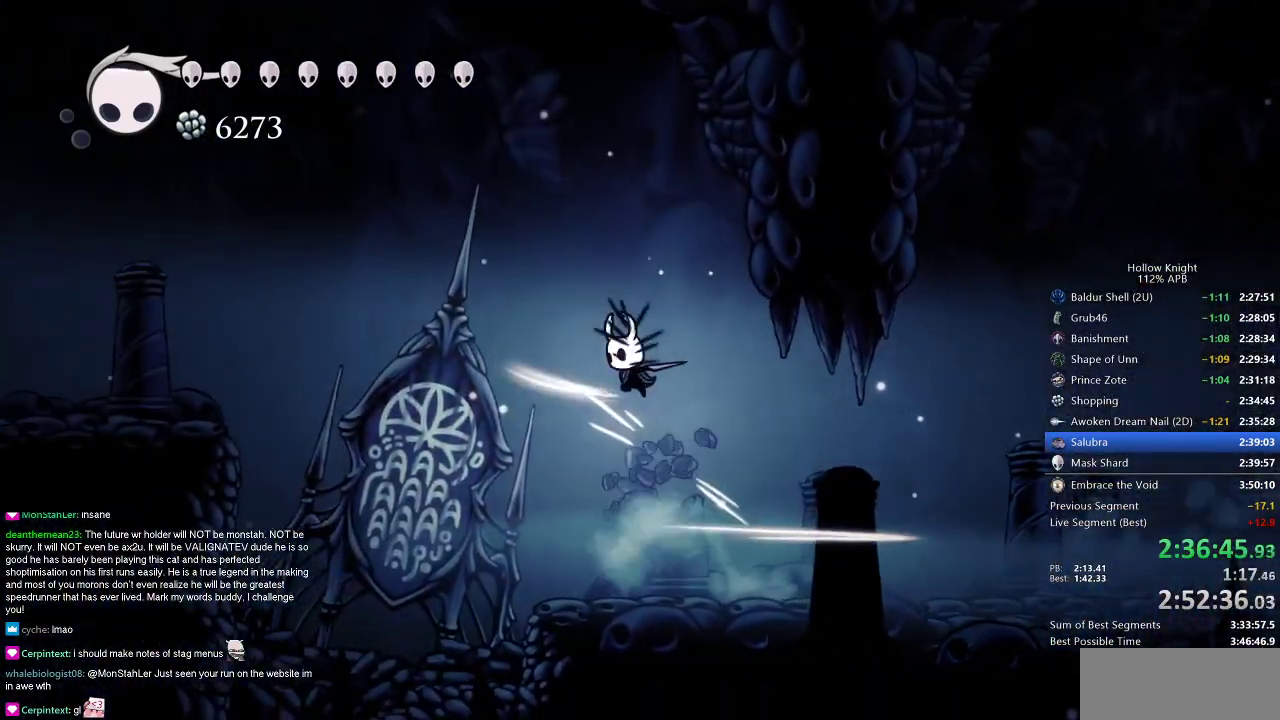
{"keys": ["left"], "events": [[66, "jump", "up"], [217, "dash", "down"], [217, "nail", "up"], [400, "dash", "up"]]}
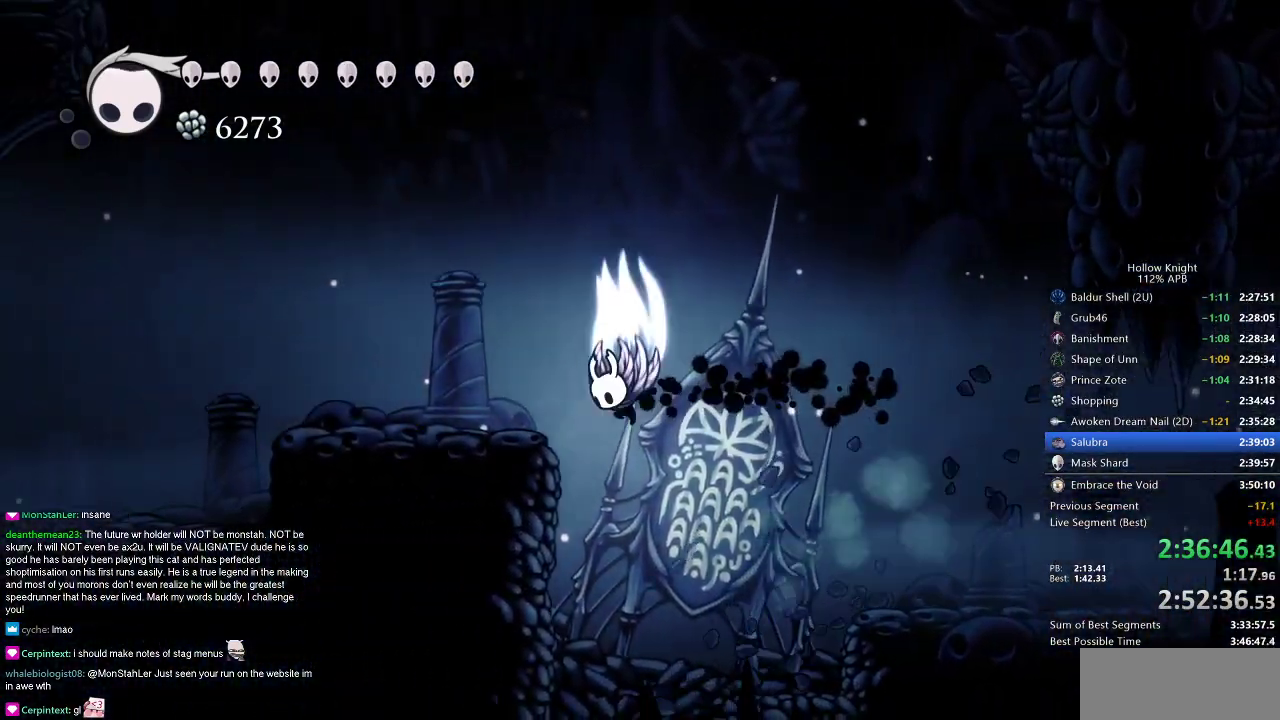
{"keys": ["left"], "events": [[33, "jump", "down"], [217, "jump", "up"]]}
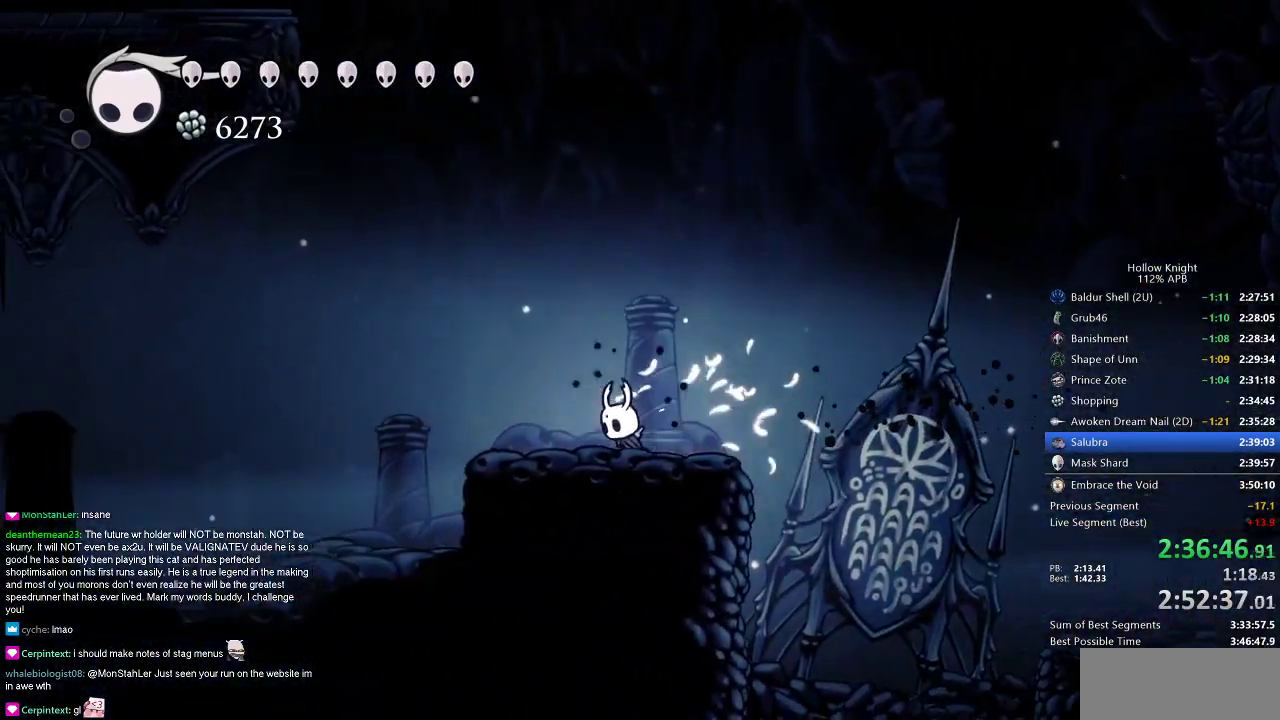
{"keys": ["left"], "events": [[50, "dash", "down"], [150, "dash", "up"]]}
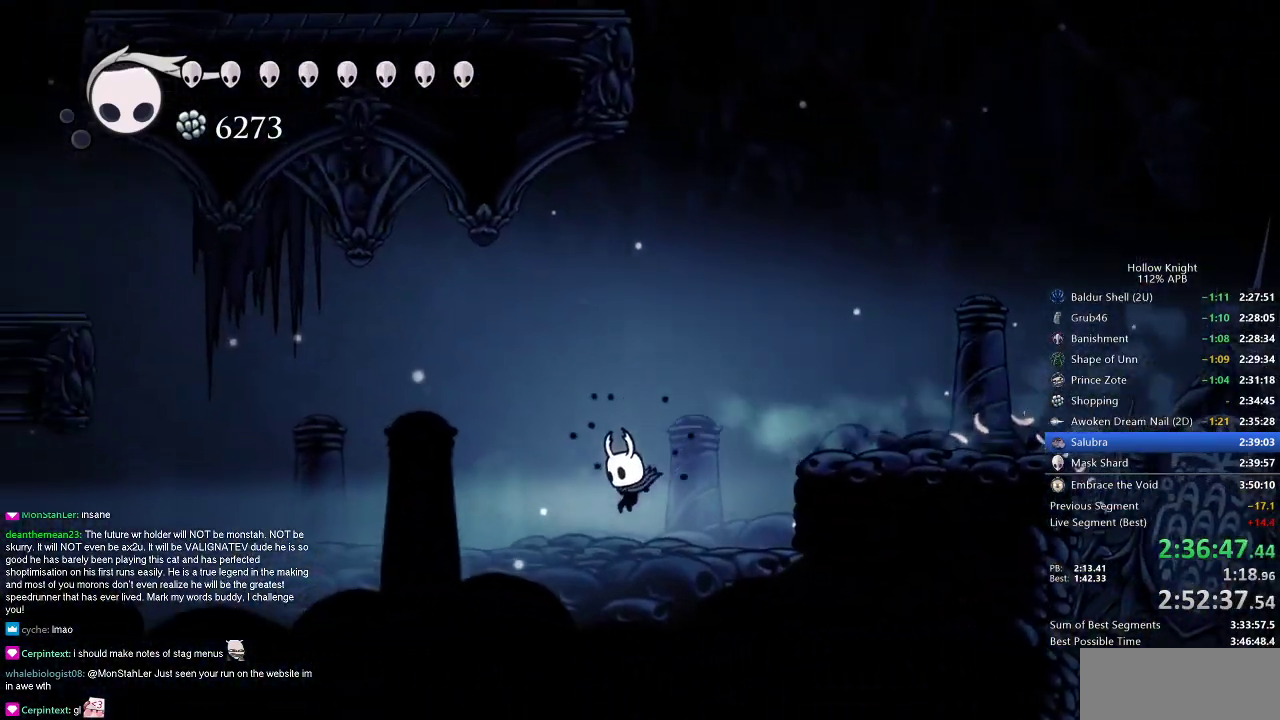
{"keys": ["cdash"], "events": [[117, "cdash", "down"], [117, "left", "up"]]}
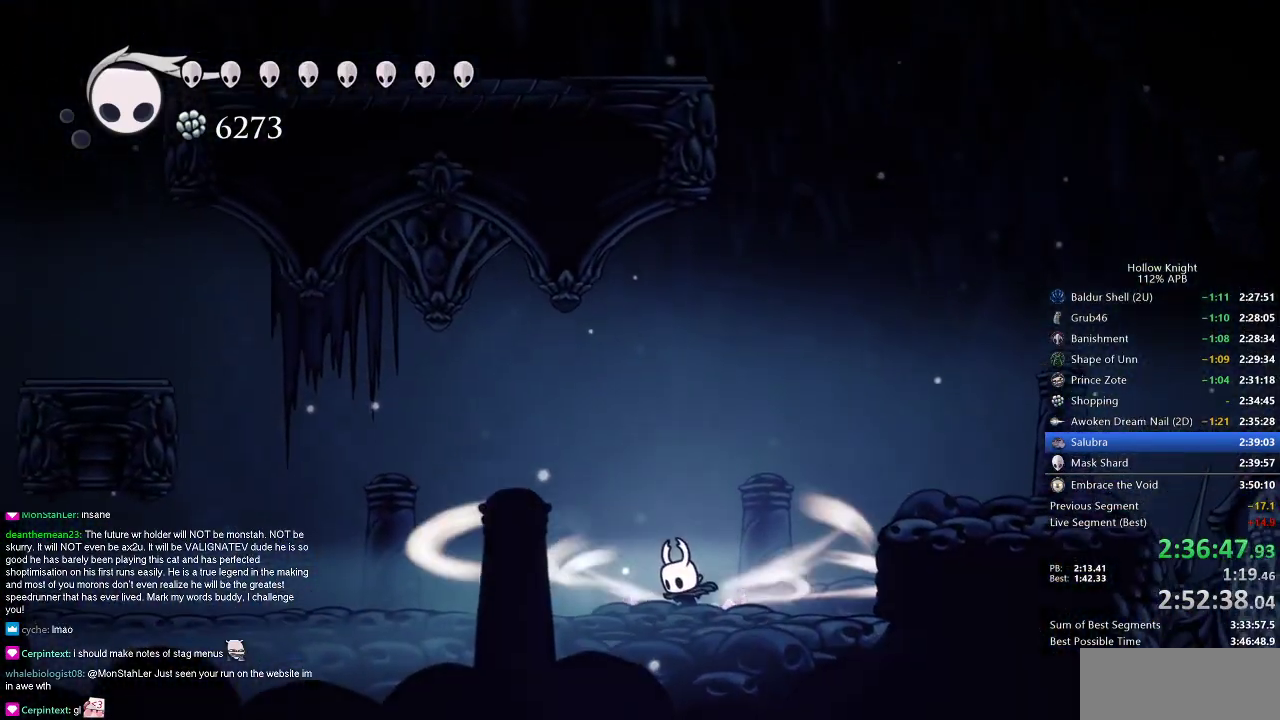
{"keys": ["cdash"], "events": []}
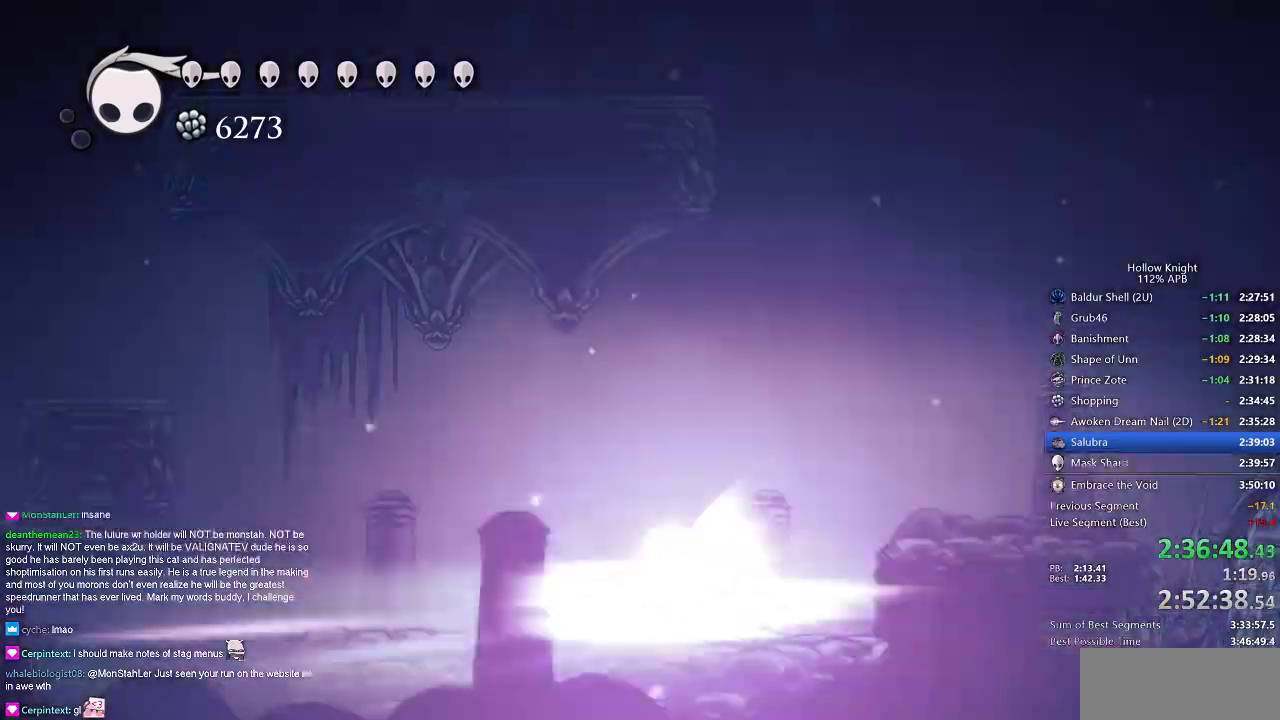
{"keys": ["left"], "events": [[17, "cdash", "up"], [100, "left", "down"]]}
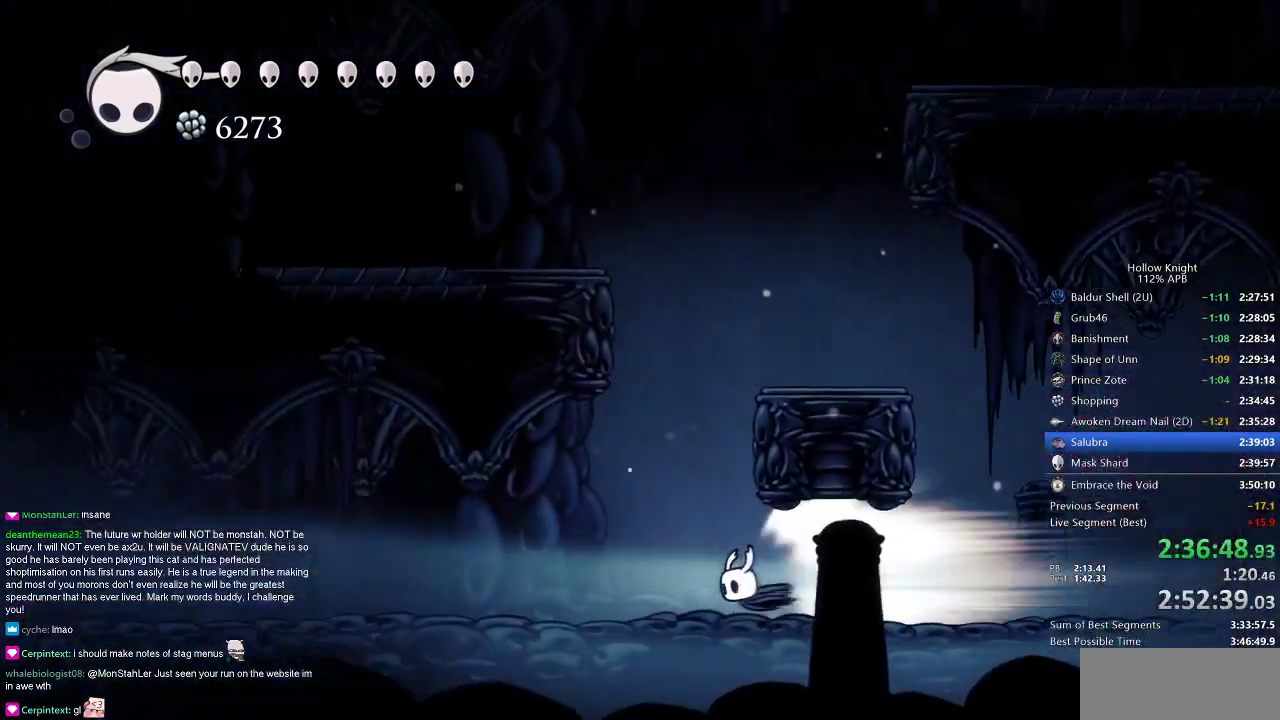
{"keys": ["left"], "events": []}
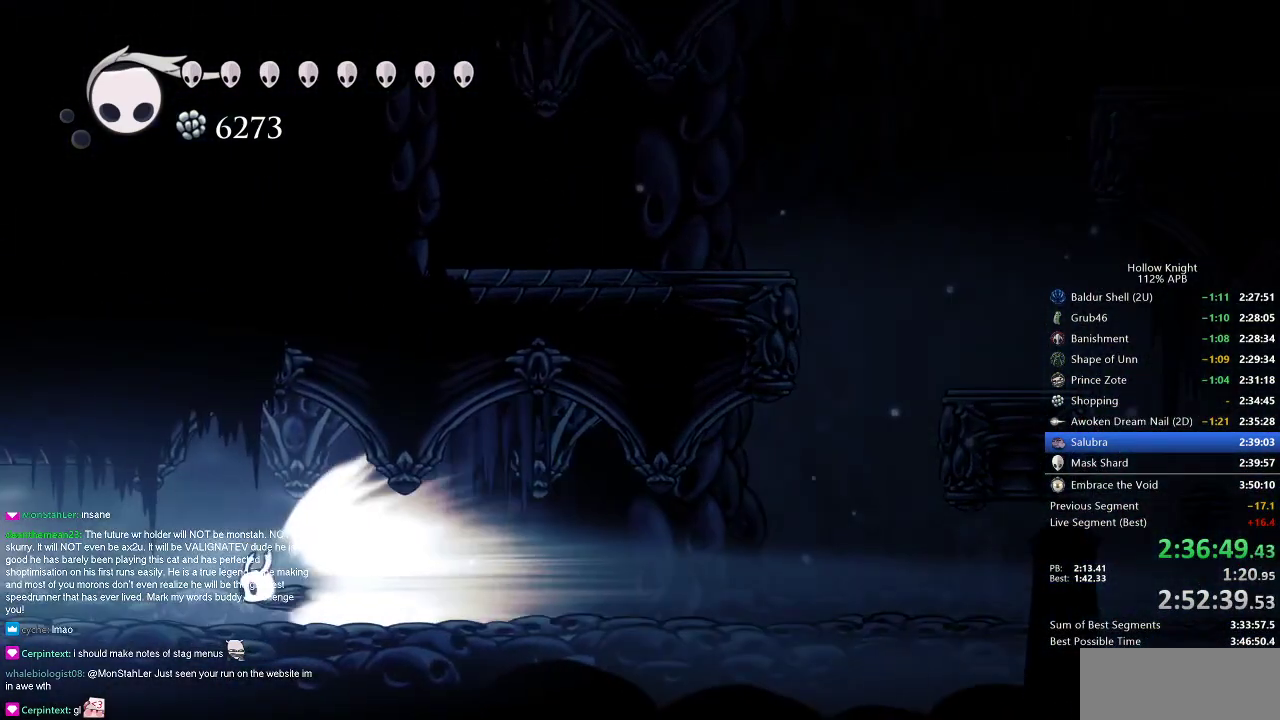
{"keys": ["left"], "events": []}
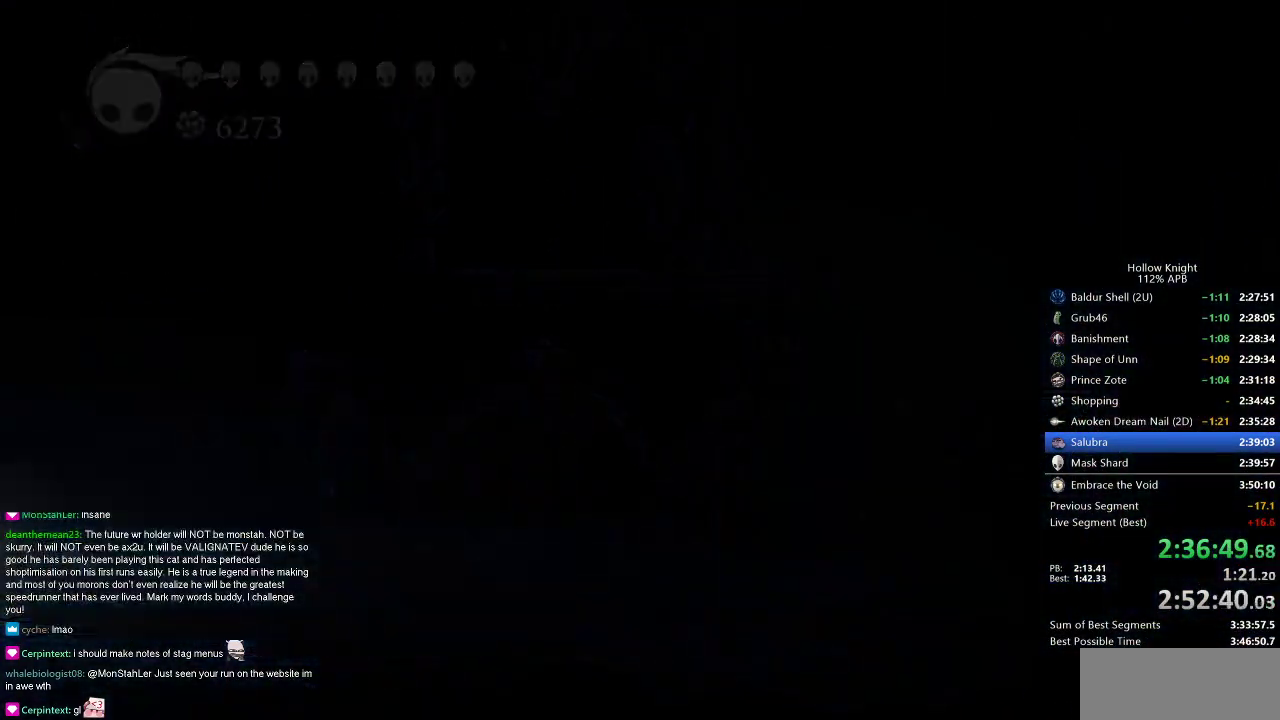
{"keys": ["left"], "events": []}
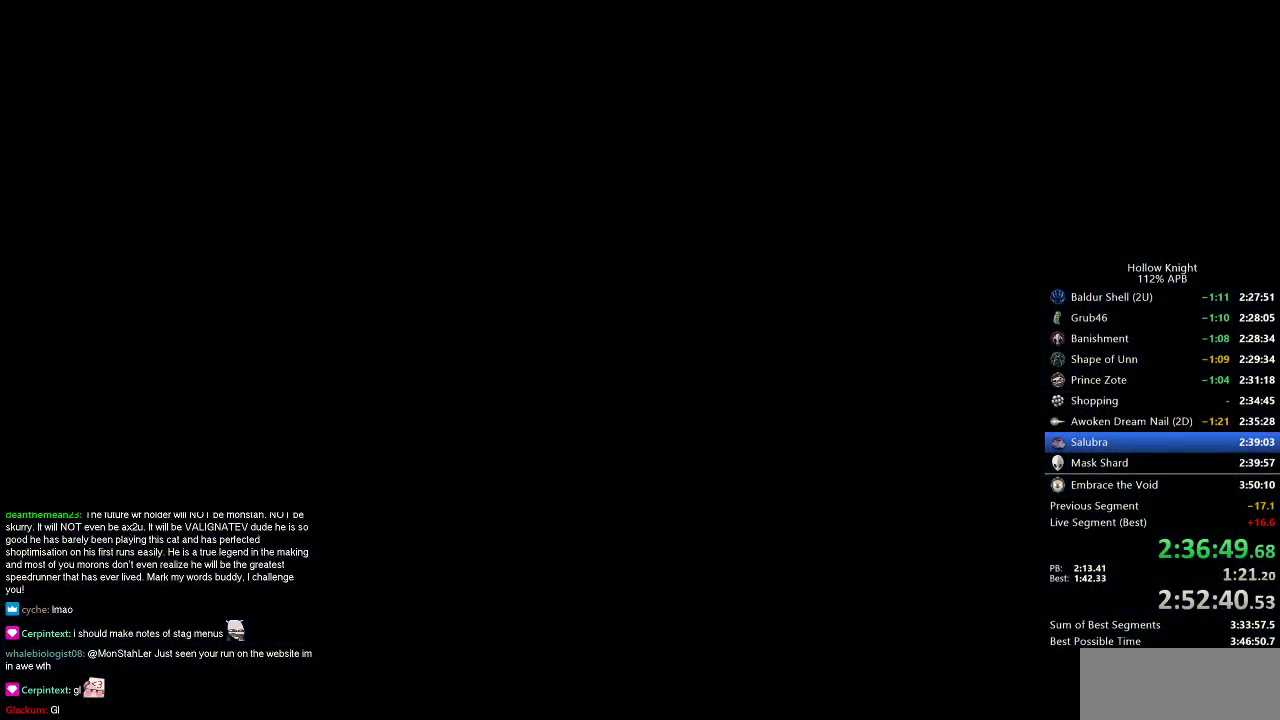
{"keys": ["left"], "events": []}
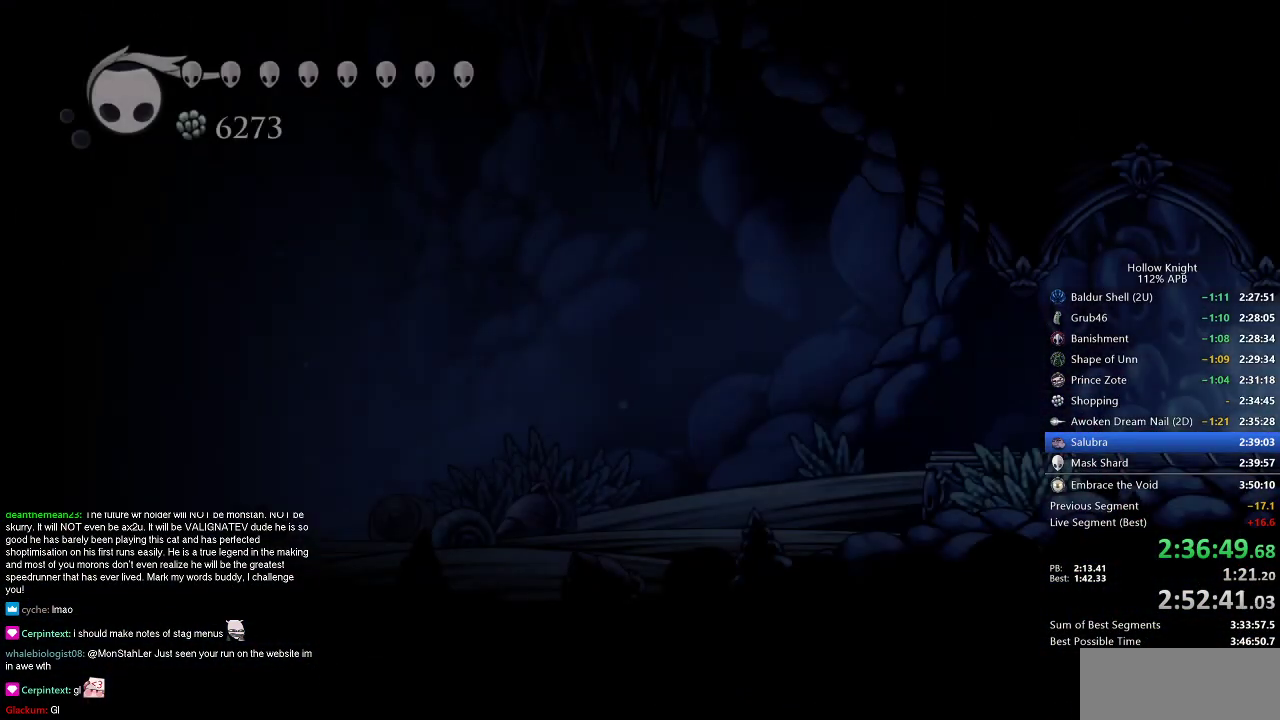
{"keys": ["left"], "events": []}
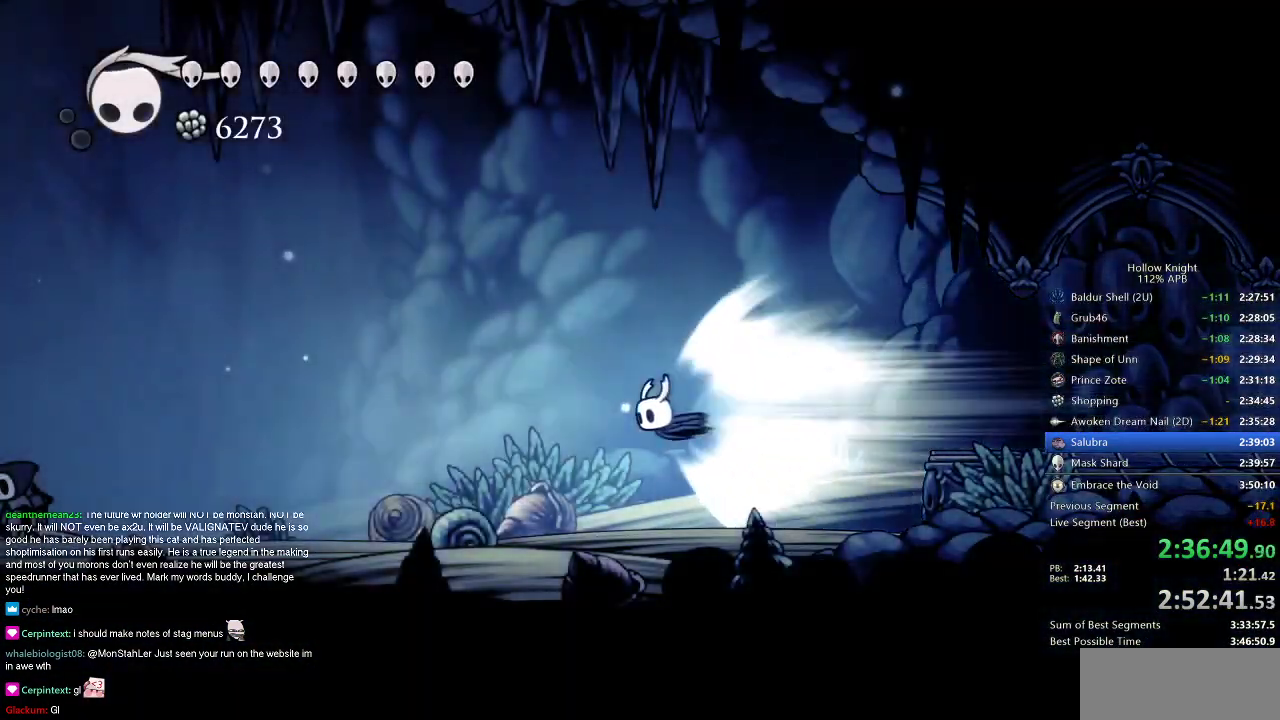
{"keys": ["left"], "events": []}
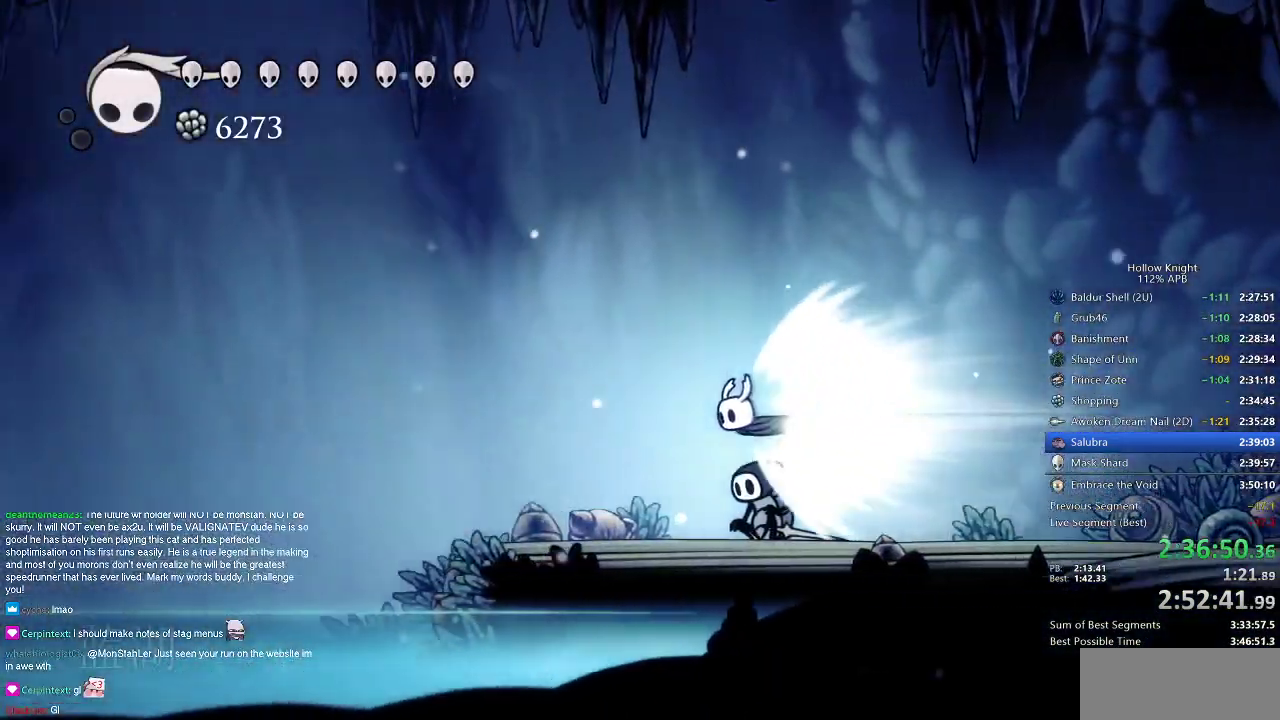
{"keys": ["left"], "events": []}
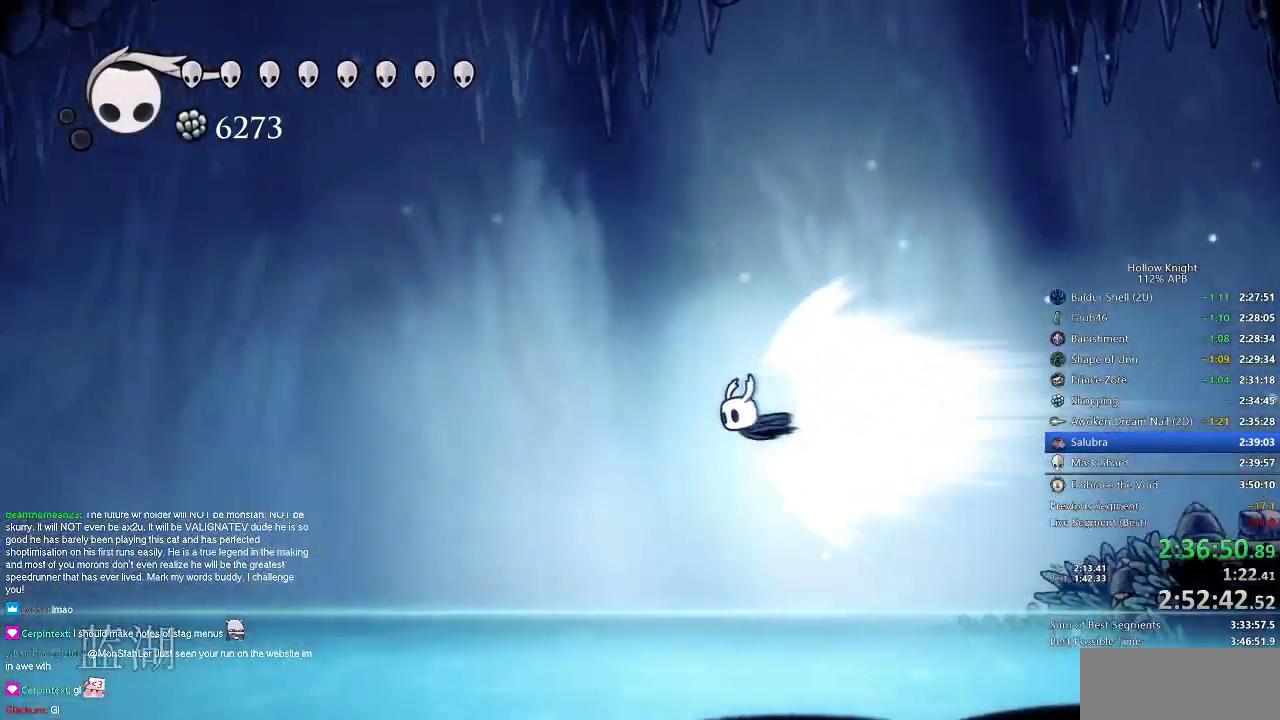
{"keys": ["left"], "events": []}